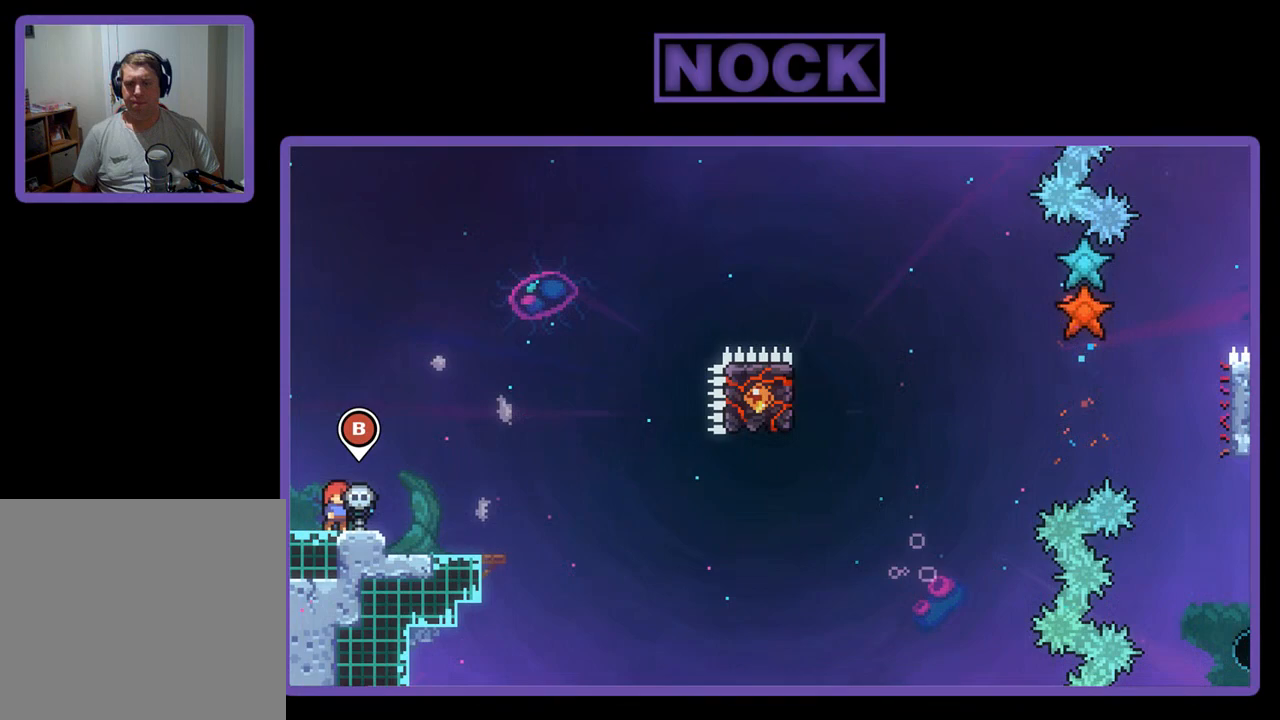
Gameplay with a controller (PlayStation layout); each line is a JSON object with the inputs held at the frame after it. "events" lists button and stick changes between this image and that frame as [ms after this image, input, new state], when the widget could be followed in between. Not read: right_stick.
{"buttons": [], "left_stick": "center", "events": [[317, "DPAD_RIGHT", "down"], [417, "DPAD_RIGHT", "up"]]}
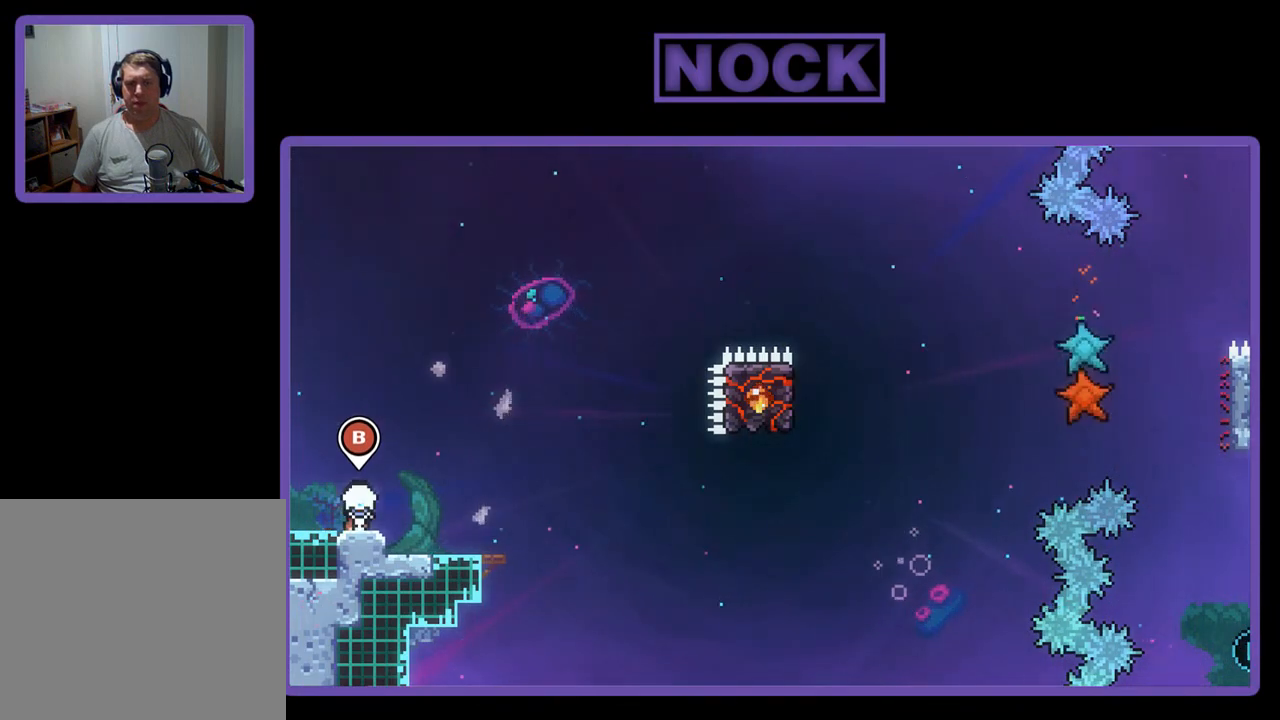
{"buttons": [], "left_stick": "center", "events": []}
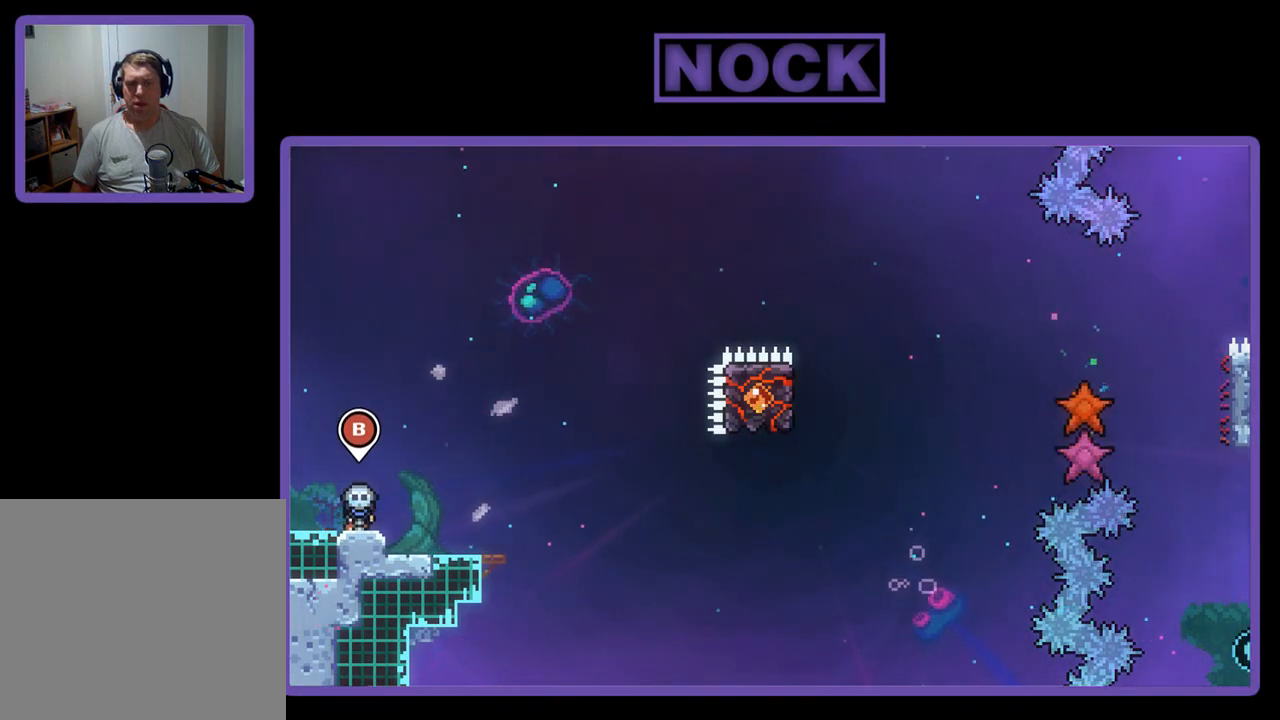
{"buttons": [], "left_stick": "center", "events": []}
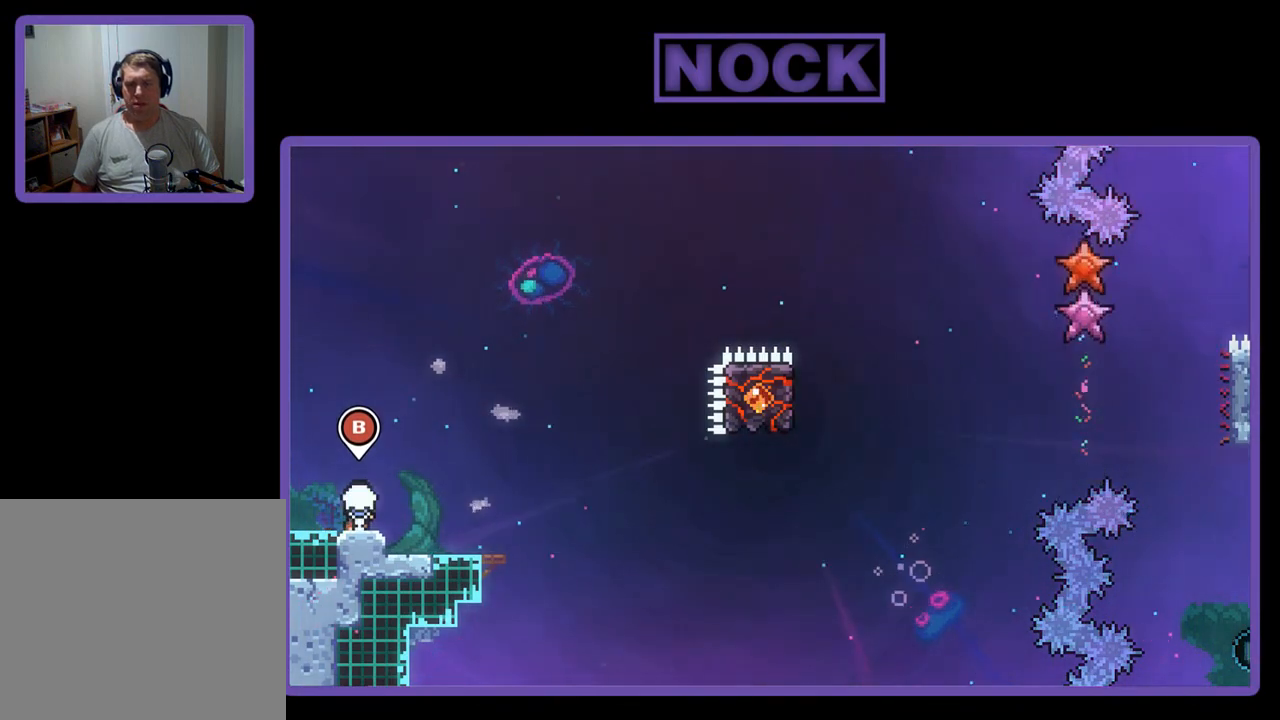
{"buttons": [], "left_stick": "center", "events": [[317, "CIRCLE", "down"], [450, "CIRCLE", "up"]]}
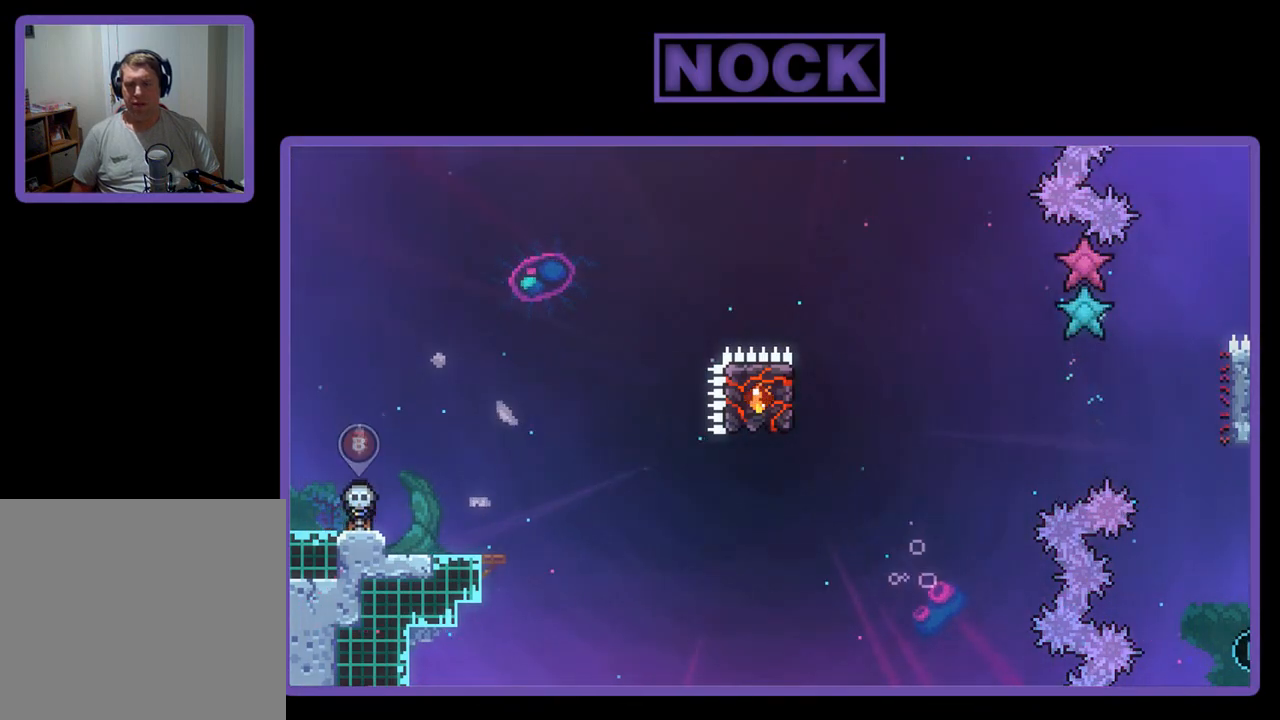
{"buttons": [], "left_stick": "center", "events": []}
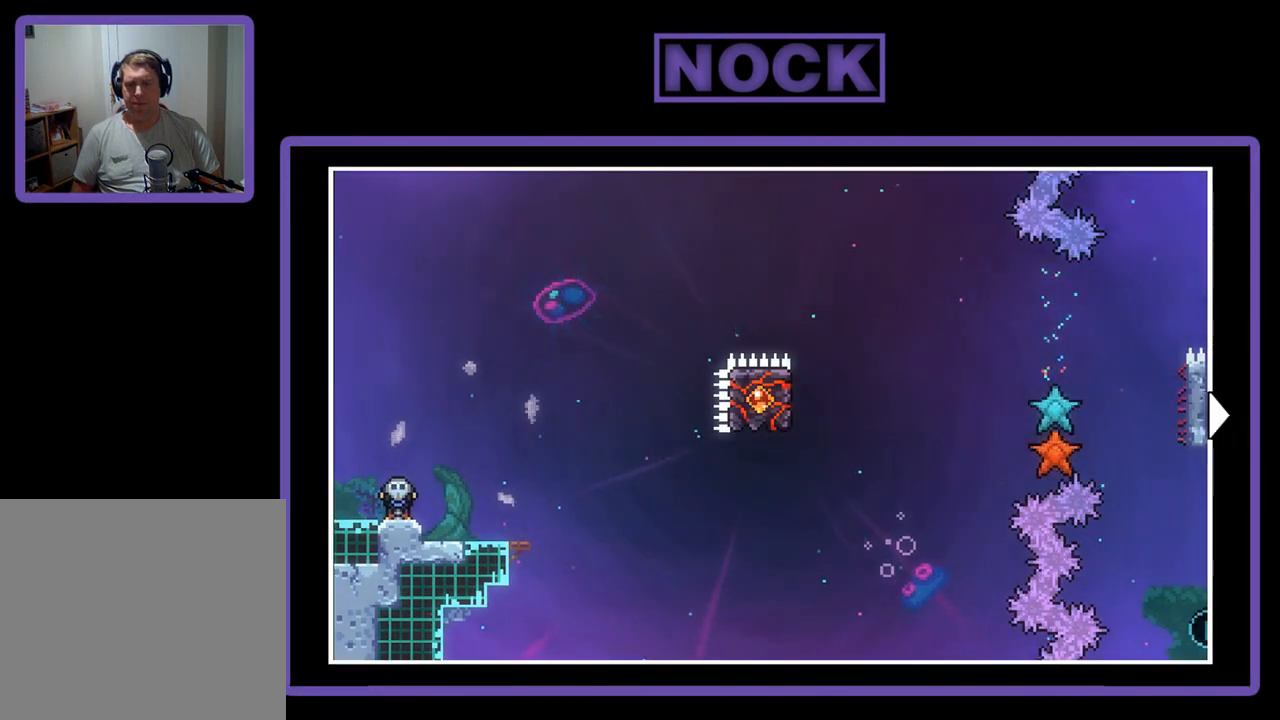
{"buttons": ["DPAD_RIGHT"], "left_stick": "center", "events": [[83, "DPAD_RIGHT", "down"]]}
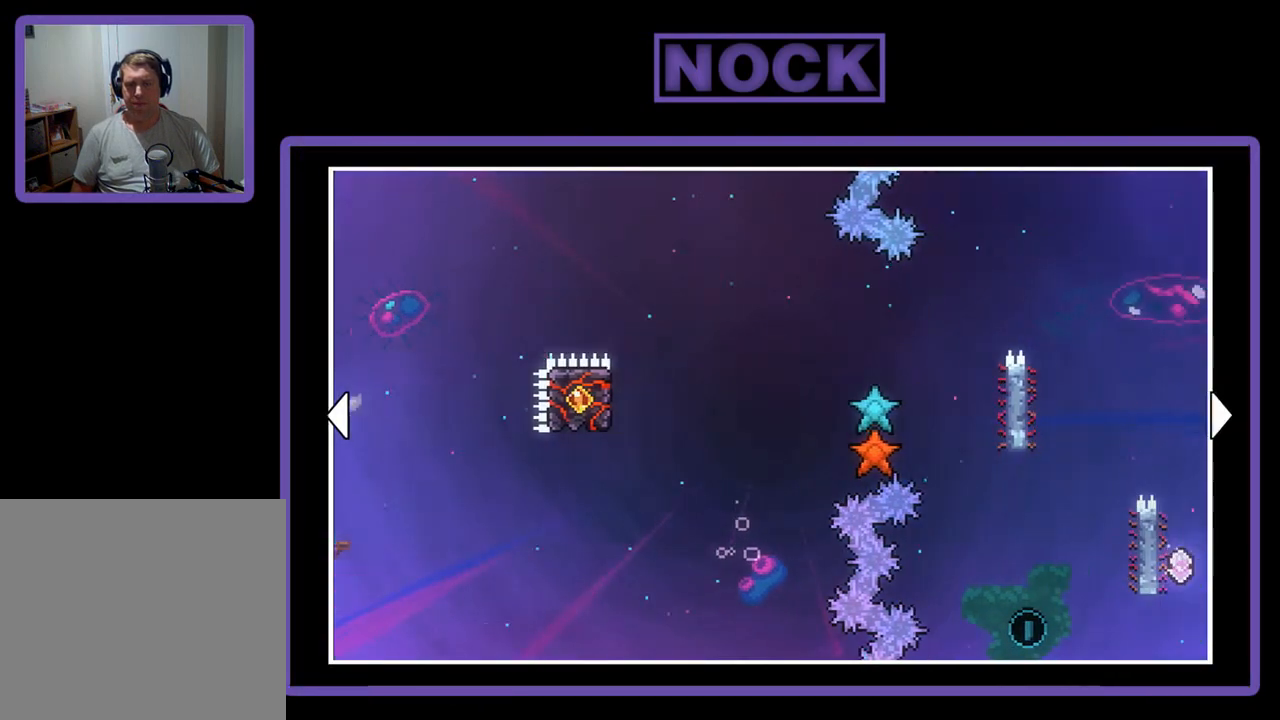
{"buttons": ["DPAD_RIGHT"], "left_stick": "center", "events": []}
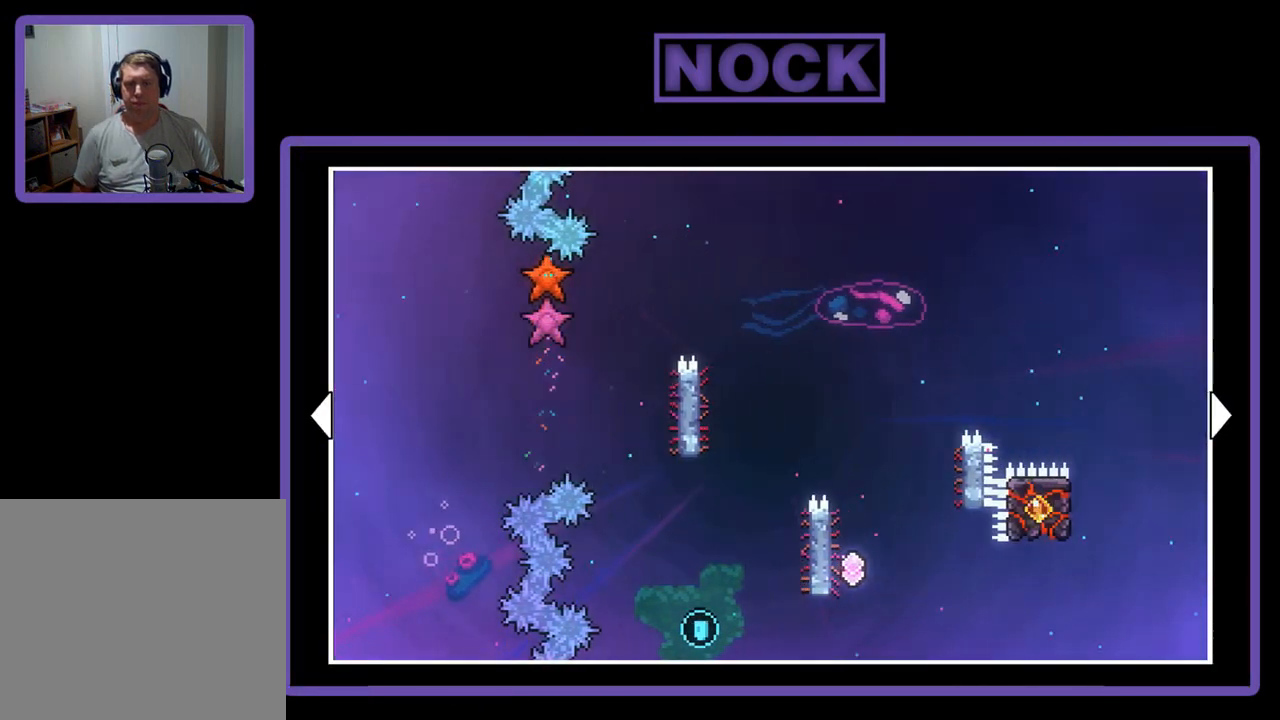
{"buttons": ["DPAD_RIGHT"], "left_stick": "center", "events": []}
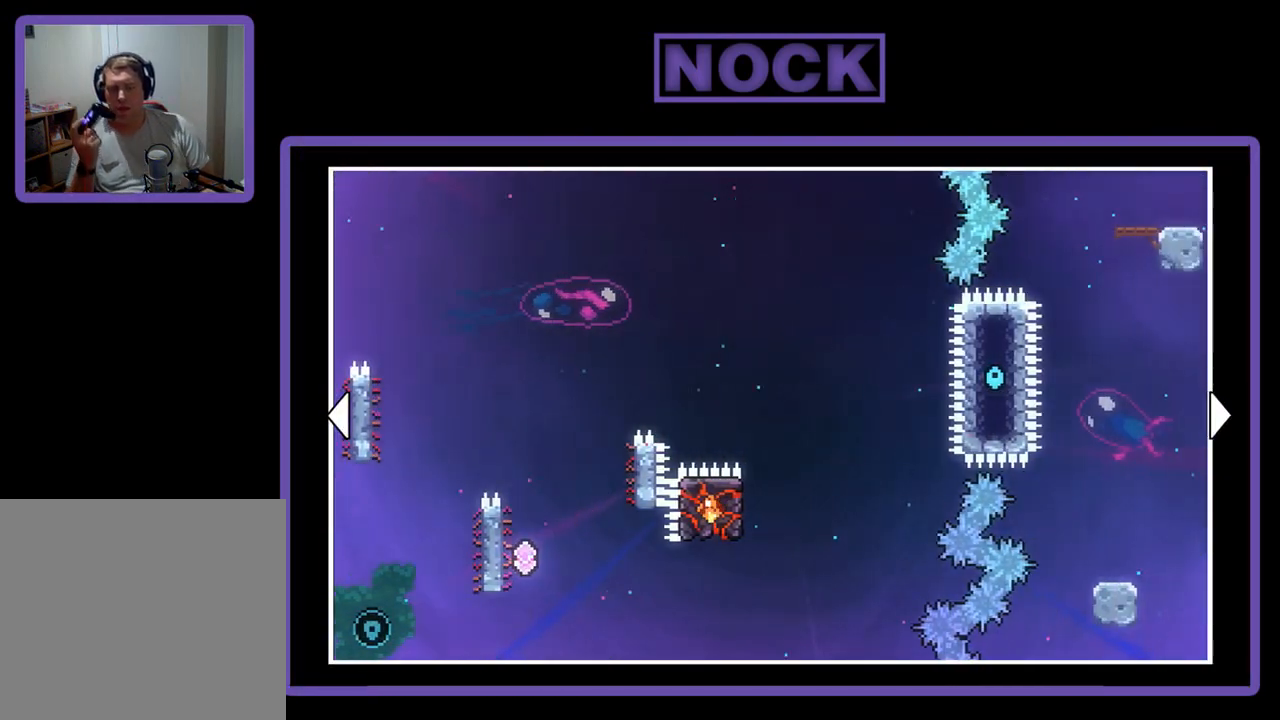
{"buttons": ["DPAD_RIGHT"], "left_stick": "center", "events": []}
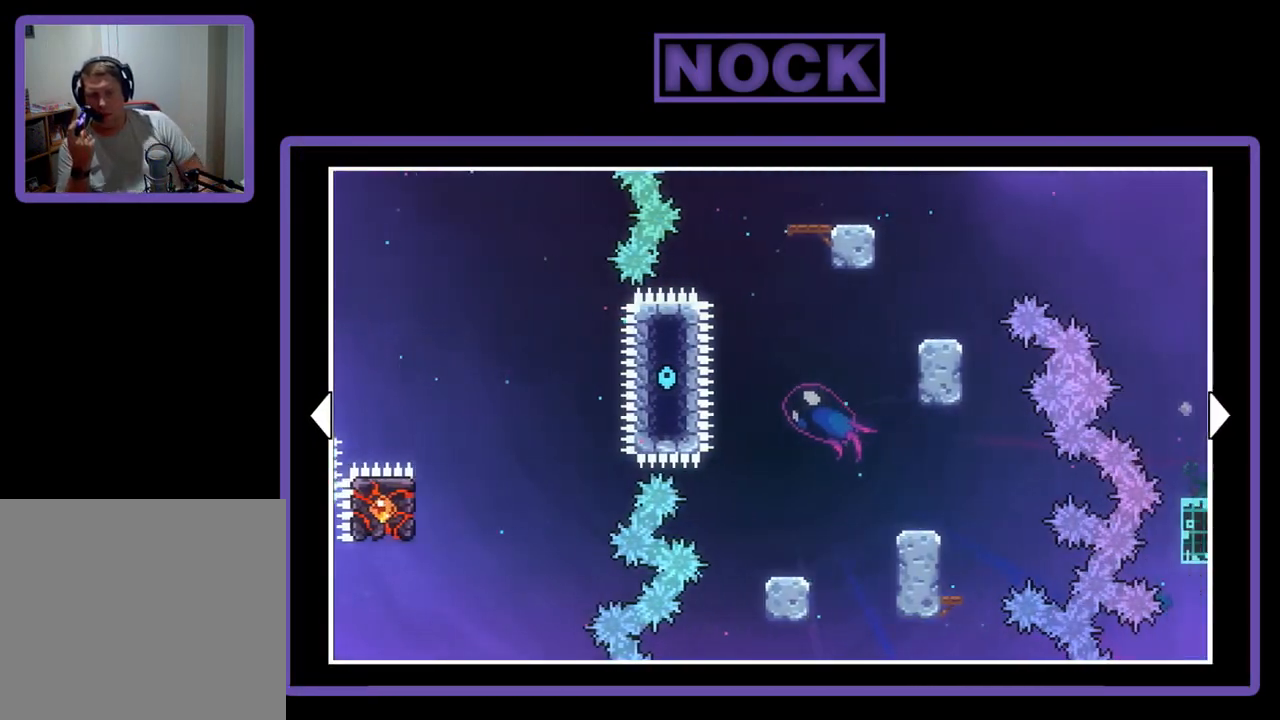
{"buttons": ["DPAD_RIGHT"], "left_stick": "center", "events": []}
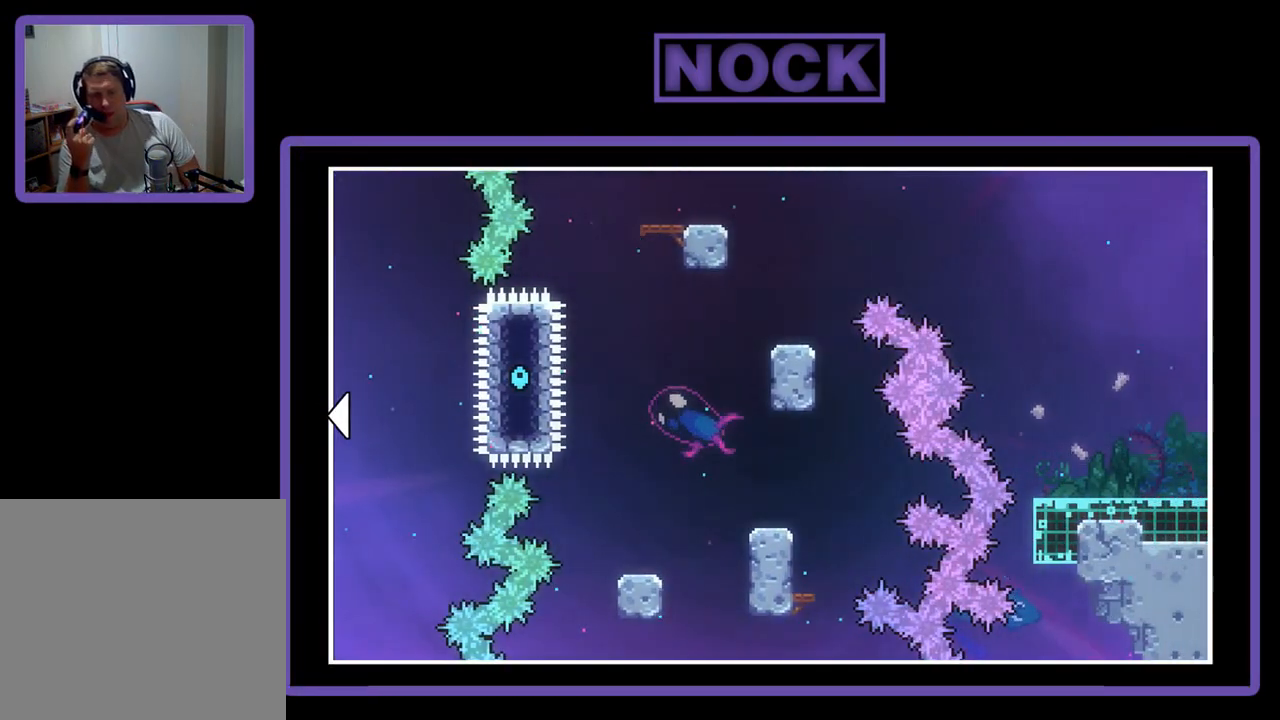
{"buttons": ["DPAD_RIGHT"], "left_stick": "center", "events": []}
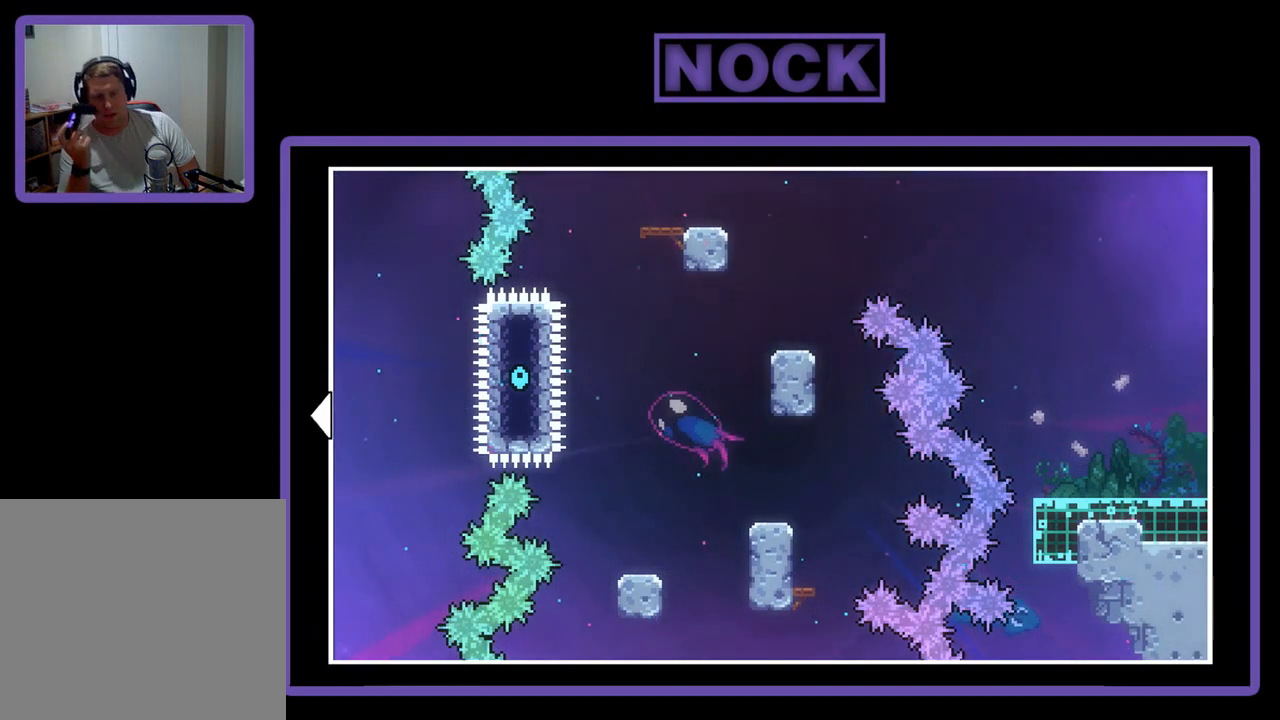
{"buttons": [], "left_stick": "center", "events": [[217, "DPAD_RIGHT", "up"]]}
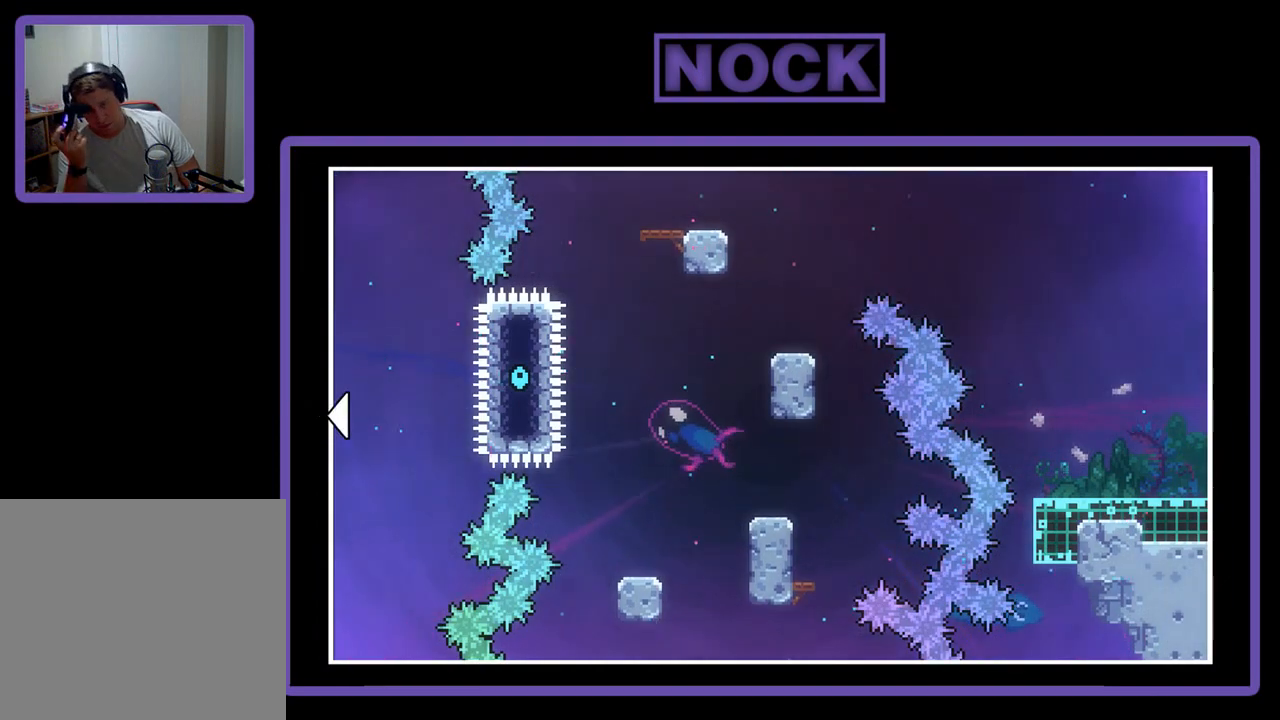
{"buttons": ["DPAD_LEFT"], "left_stick": "center", "events": [[250, "DPAD_LEFT", "down"]]}
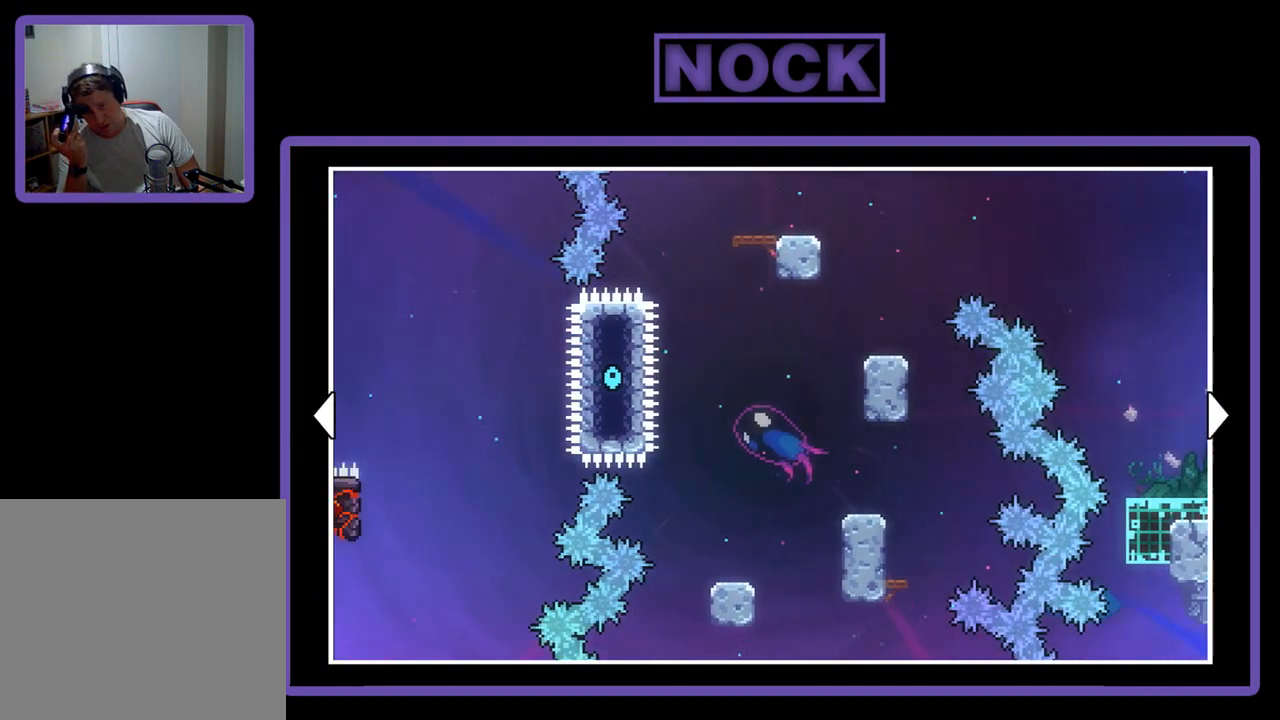
{"buttons": [], "left_stick": "center", "events": [[350, "DPAD_LEFT", "up"]]}
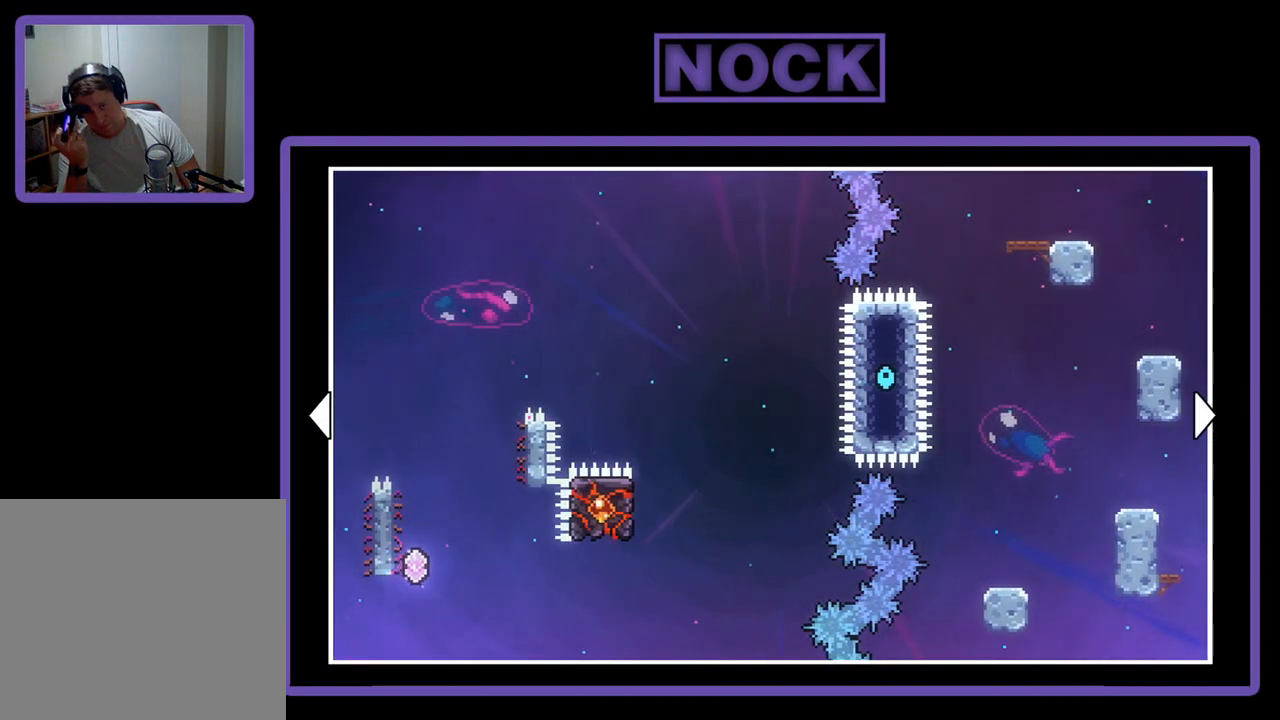
{"buttons": ["DPAD_LEFT"], "left_stick": "center", "events": [[350, "DPAD_LEFT", "down"]]}
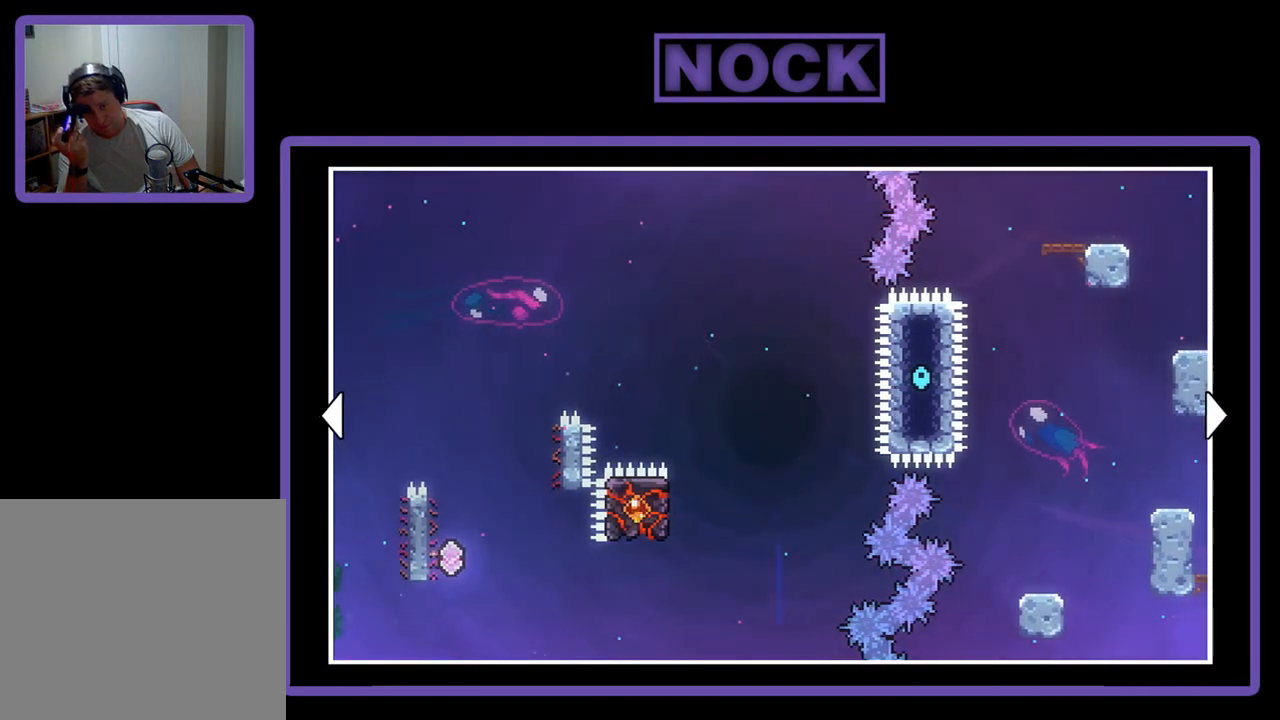
{"buttons": [], "left_stick": "center", "events": [[250, "DPAD_LEFT", "up"]]}
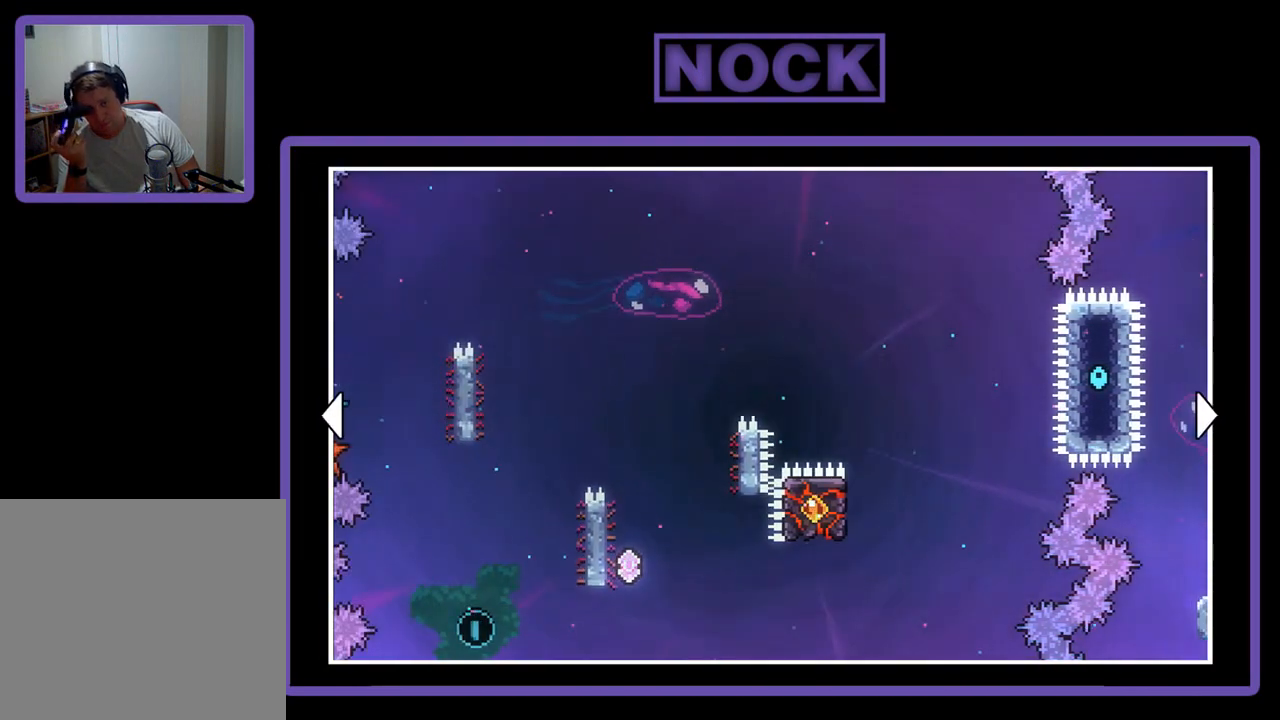
{"buttons": ["DPAD_LEFT"], "left_stick": "center", "events": [[83, "DPAD_LEFT", "down"]]}
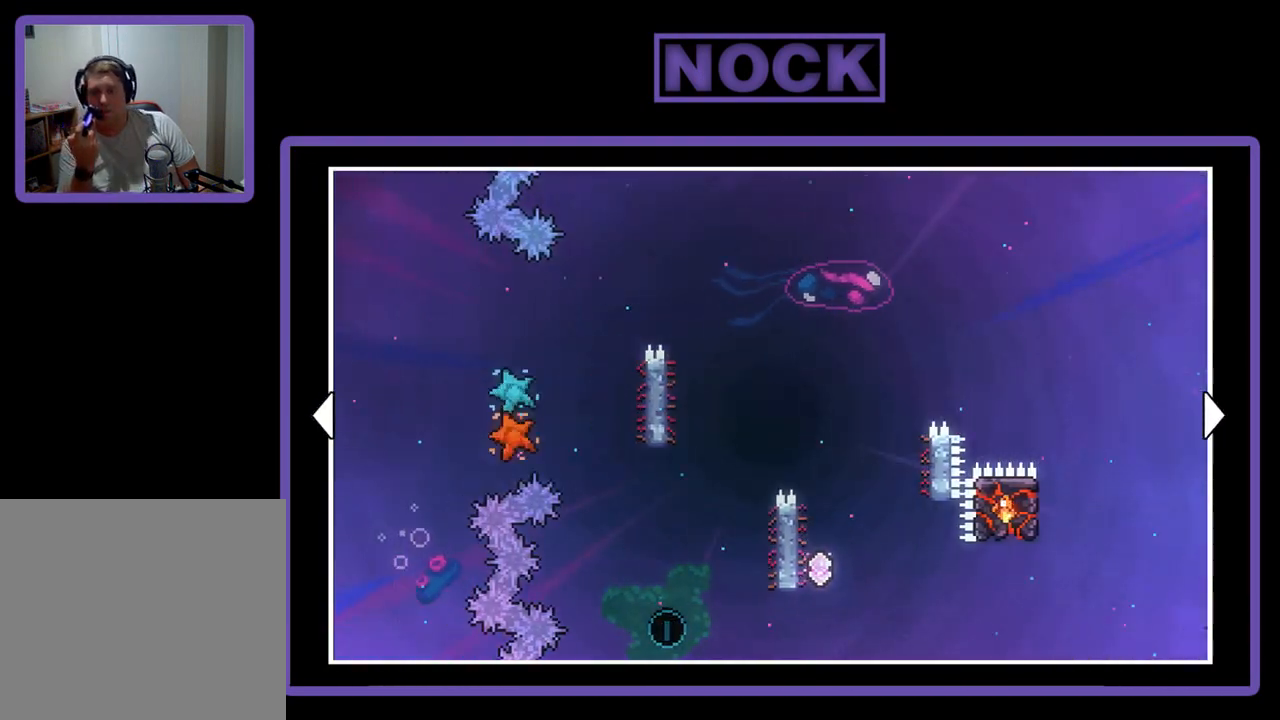
{"buttons": ["DPAD_LEFT"], "left_stick": "center", "events": []}
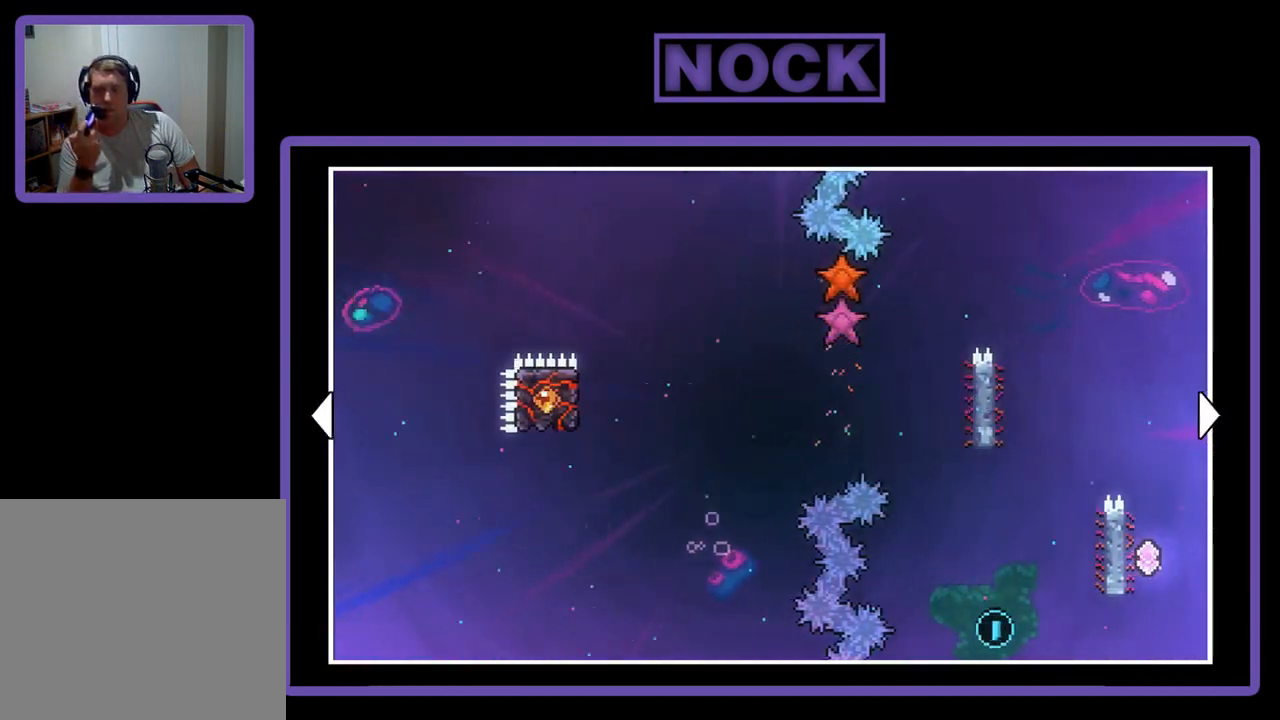
{"buttons": ["DPAD_RIGHT"], "left_stick": "center", "events": [[150, "DPAD_LEFT", "up"], [383, "DPAD_RIGHT", "down"]]}
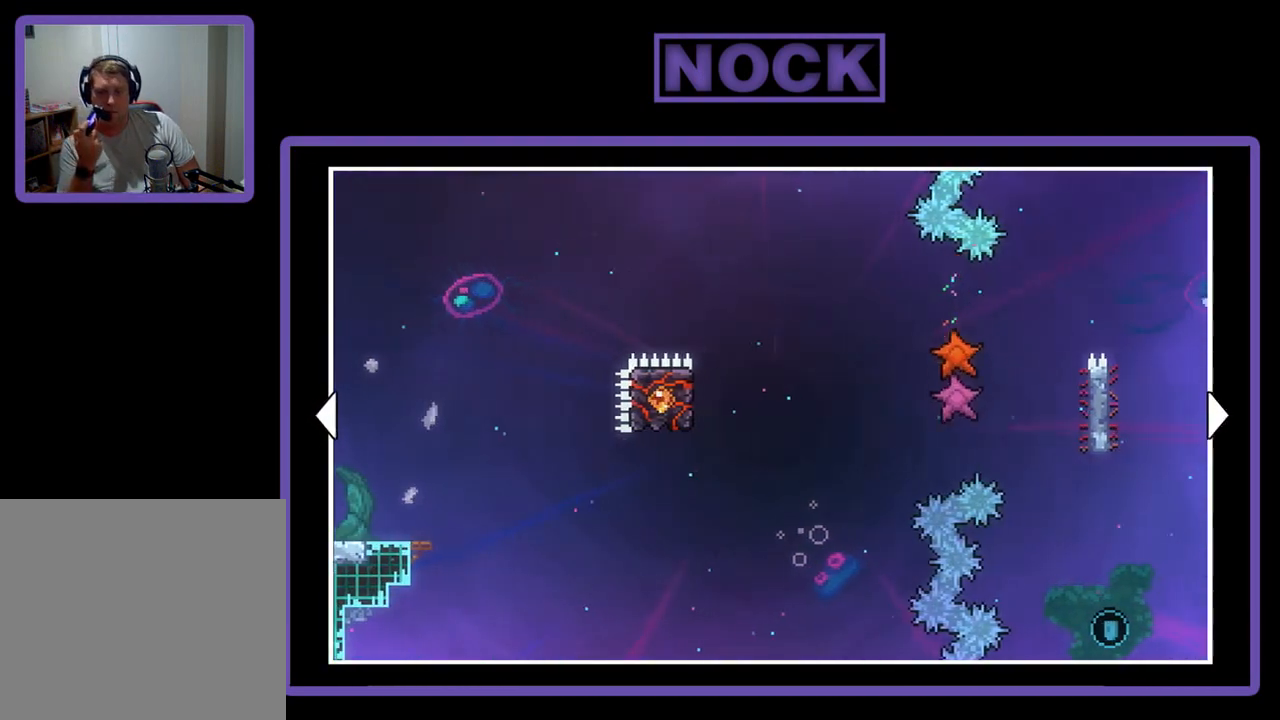
{"buttons": ["DPAD_LEFT"], "left_stick": "center", "events": [[283, "DPAD_RIGHT", "up"], [417, "DPAD_LEFT", "down"]]}
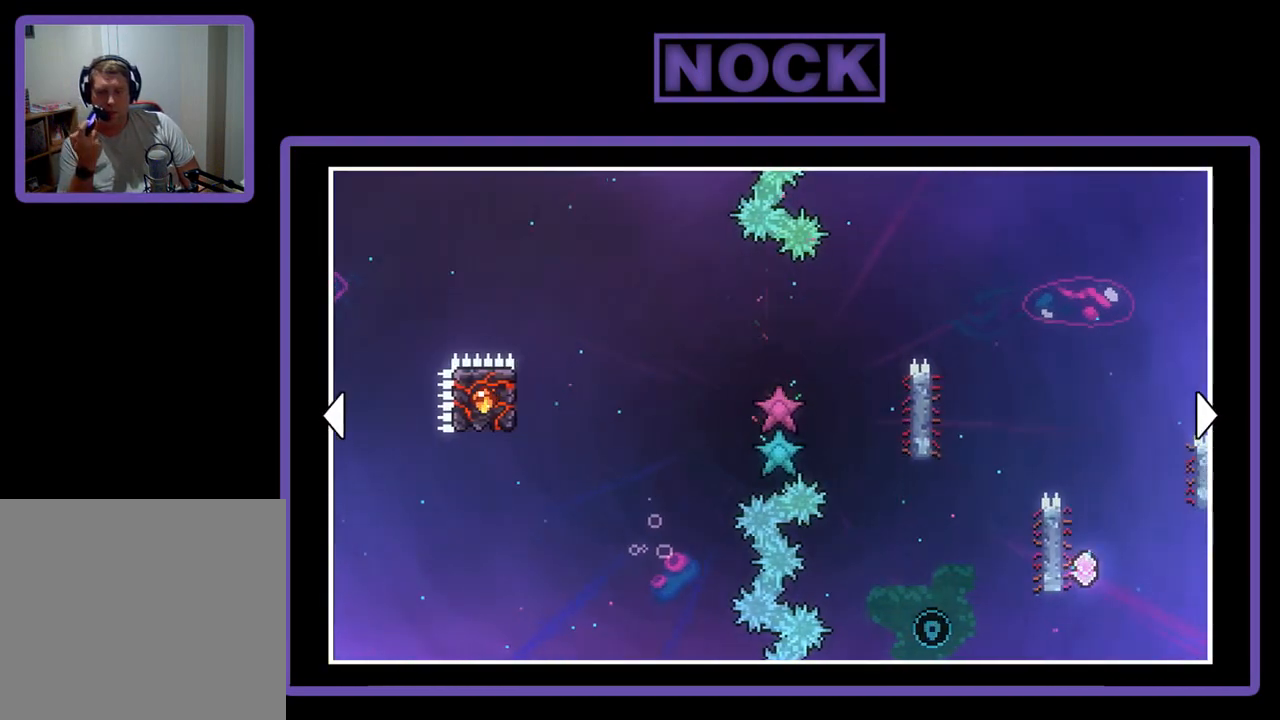
{"buttons": ["DPAD_LEFT"], "left_stick": "center", "events": []}
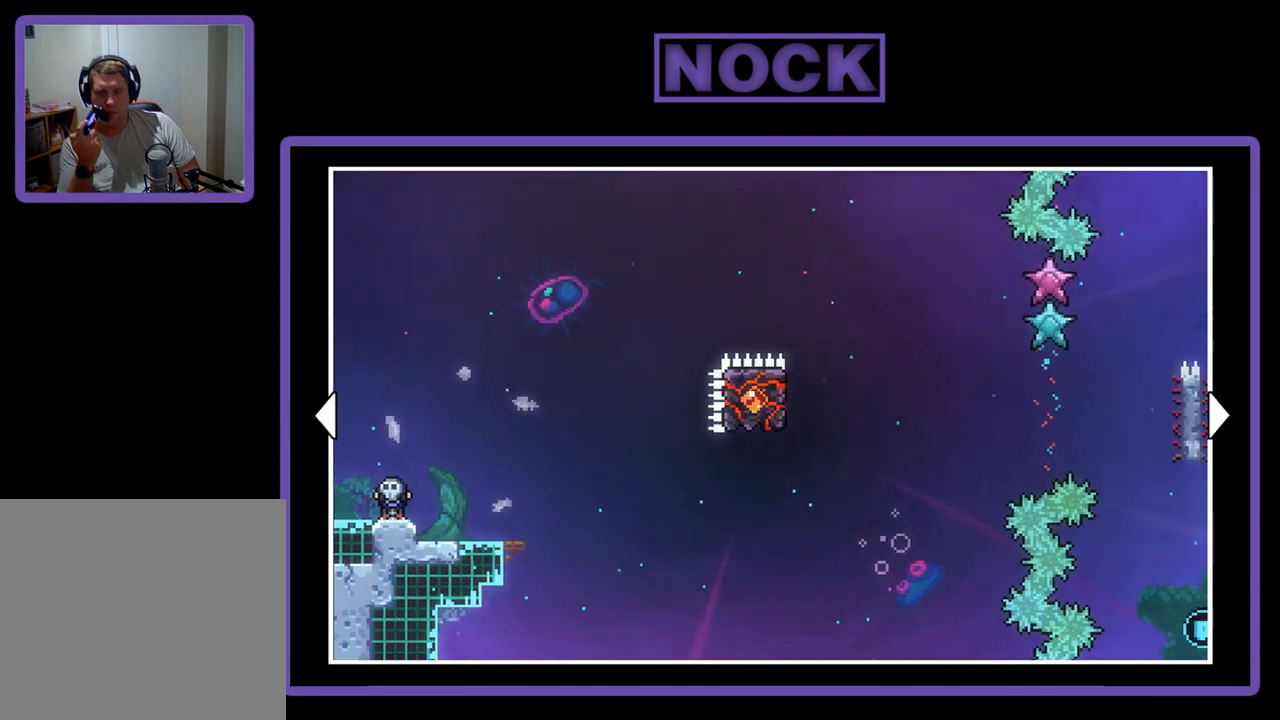
{"buttons": ["DPAD_RIGHT"], "left_stick": "center", "events": [[317, "DPAD_LEFT", "up"], [483, "DPAD_RIGHT", "down"]]}
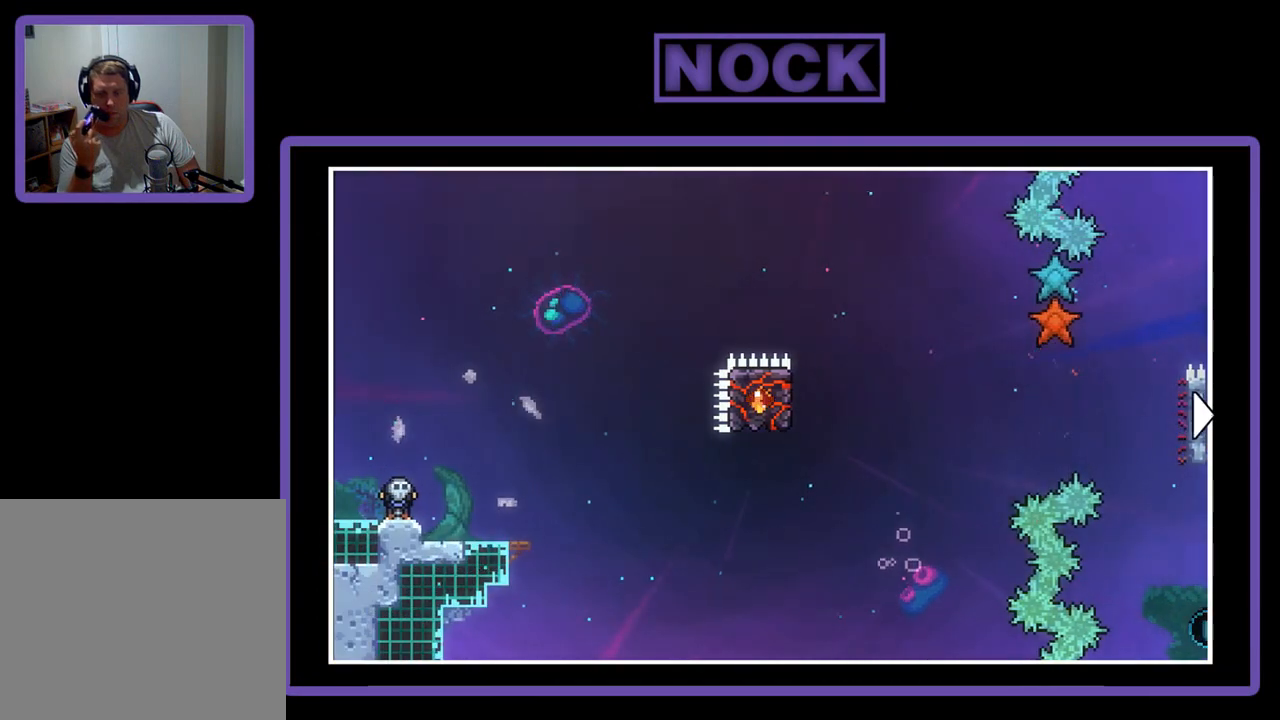
{"buttons": [], "left_stick": "center", "events": [[450, "DPAD_RIGHT", "up"]]}